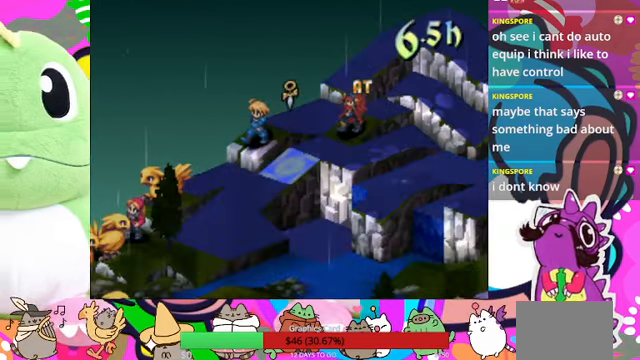
Gameplay with a controller (PlayStation layout); each line is a JSON object with the inputs held at the frame after it. "events" lists button and stick changes between this image and that frame as [ms after this image, input, new state], when the widget could be followed in between. Not read: L3 R3 left_stick right_stick.
{"buttons": [], "events": [[67, "DPAD_DOWN", "down"], [134, "DPAD_DOWN", "up"], [300, "DPAD_LEFT", "down"], [400, "DPAD_LEFT", "up"]]}
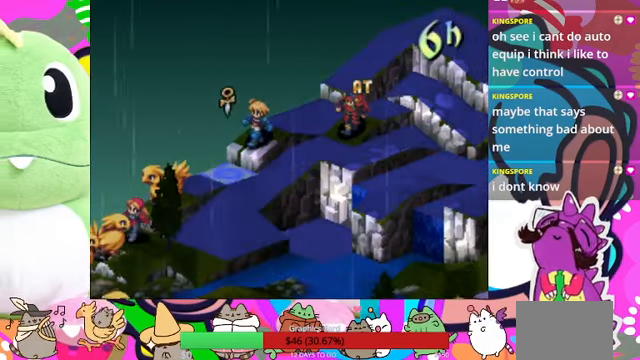
{"buttons": [], "events": [[67, "DPAD_DOWN", "down"], [134, "DPAD_DOWN", "up"], [234, "CIRCLE", "down"], [367, "CIRCLE", "up"]]}
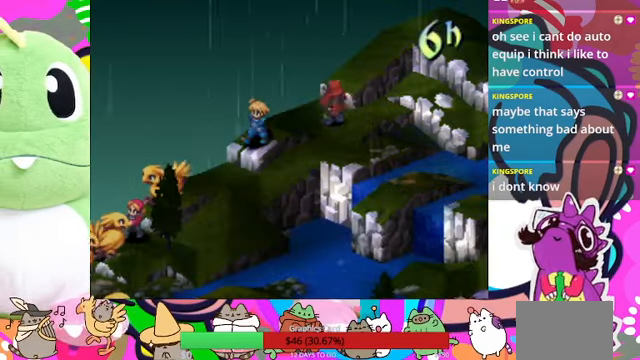
{"buttons": [], "events": []}
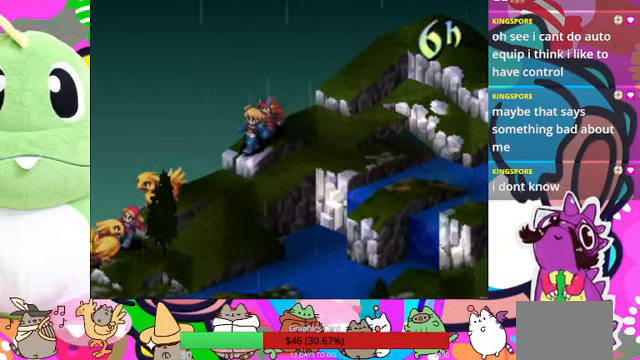
{"buttons": [], "events": []}
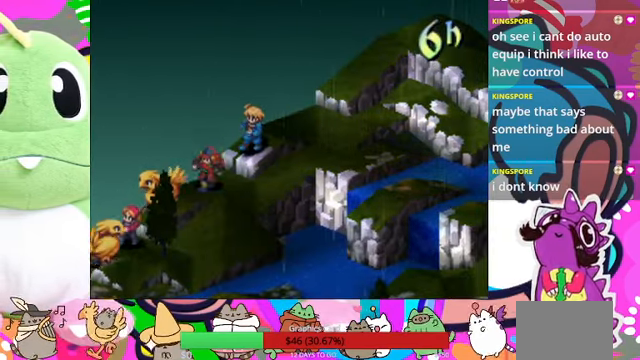
{"buttons": ["CIRCLE"], "events": [[400, "CIRCLE", "down"]]}
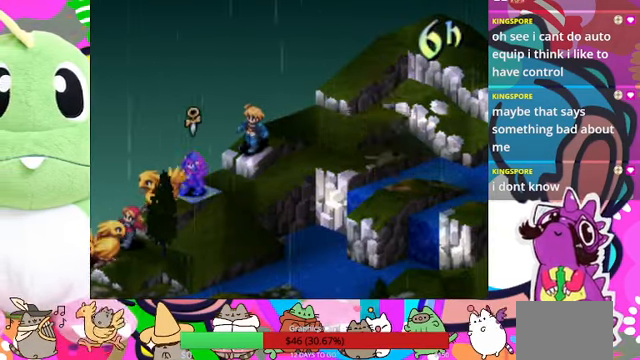
{"buttons": ["CIRCLE"], "events": [[67, "CIRCLE", "up"], [467, "CIRCLE", "down"]]}
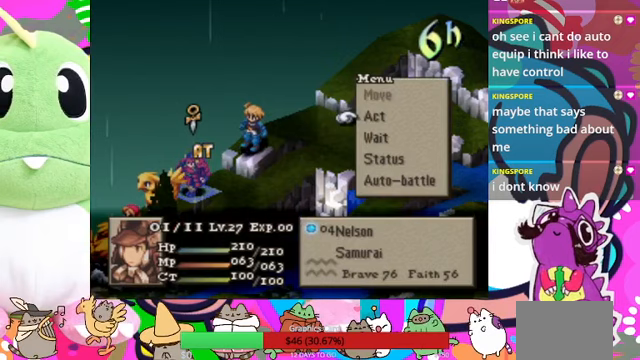
{"buttons": [], "events": [[133, "CIRCLE", "up"]]}
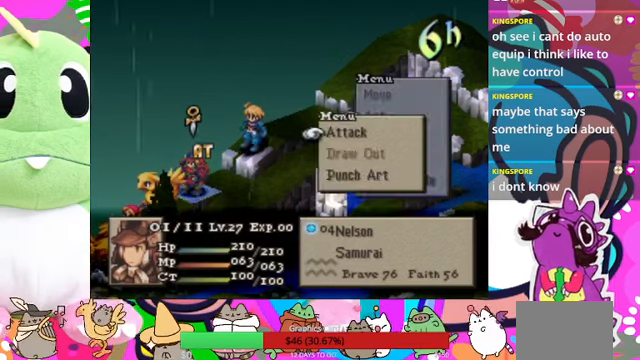
{"buttons": ["DPAD_DOWN"], "events": [[100, "CIRCLE", "down"], [233, "CIRCLE", "up"], [467, "DPAD_DOWN", "down"]]}
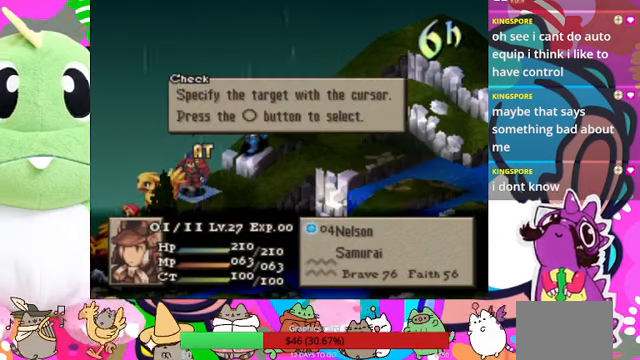
{"buttons": ["CIRCLE"], "events": [[33, "DPAD_DOWN", "up"], [167, "CIRCLE", "down"], [300, "CIRCLE", "up"], [333, "DPAD_DOWN", "down"], [433, "DPAD_DOWN", "up"], [500, "CIRCLE", "down"]]}
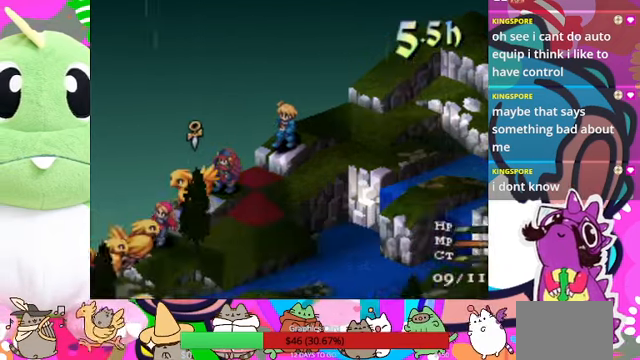
{"buttons": [], "events": [[100, "CIRCLE", "up"]]}
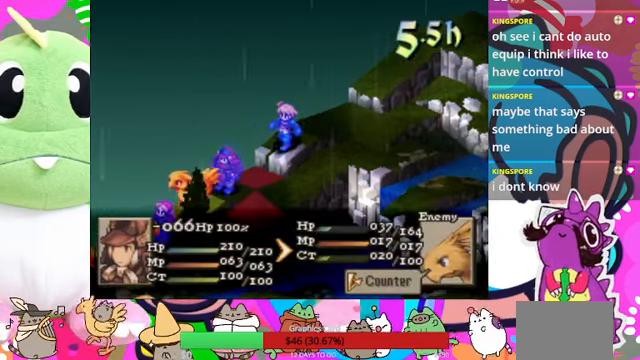
{"buttons": [], "events": [[333, "CIRCLE", "down"], [467, "CIRCLE", "up"]]}
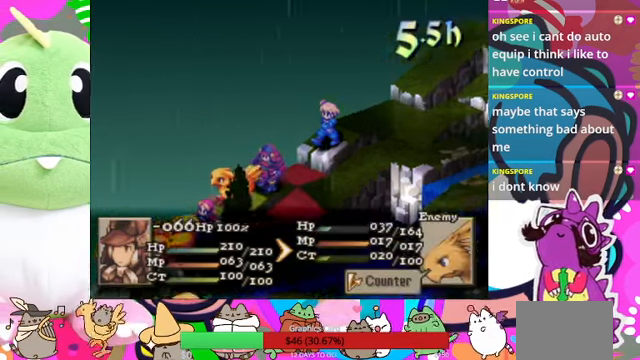
{"buttons": [], "events": [[100, "CIRCLE", "down"], [133, "CIRCLE", "up"], [167, "CIRCLE", "down"], [300, "CIRCLE", "up"], [400, "CIRCLE", "down"], [467, "CIRCLE", "up"]]}
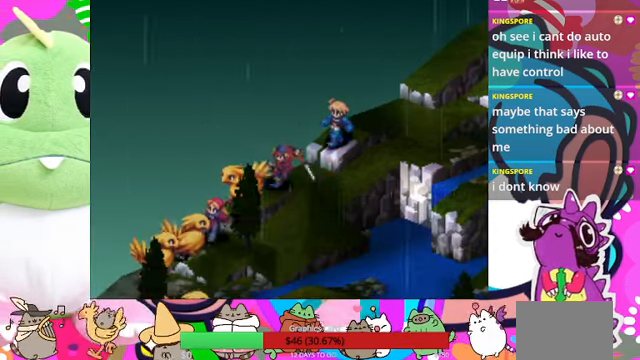
{"buttons": [], "events": []}
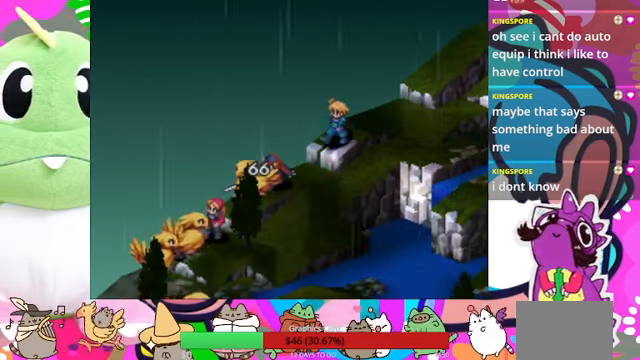
{"buttons": [], "events": []}
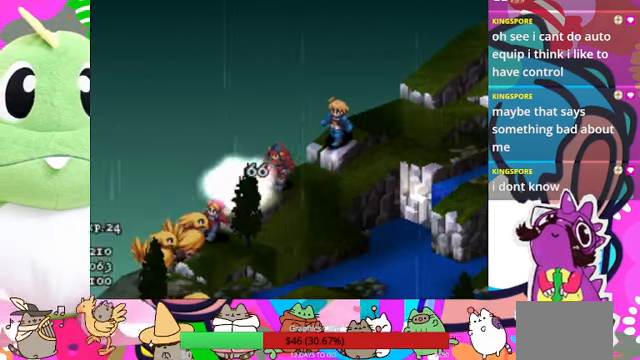
{"buttons": [], "events": []}
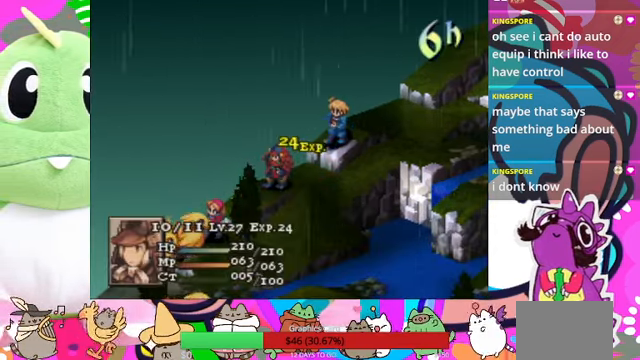
{"buttons": [], "events": [[67, "CIRCLE", "down"], [200, "CIRCLE", "up"]]}
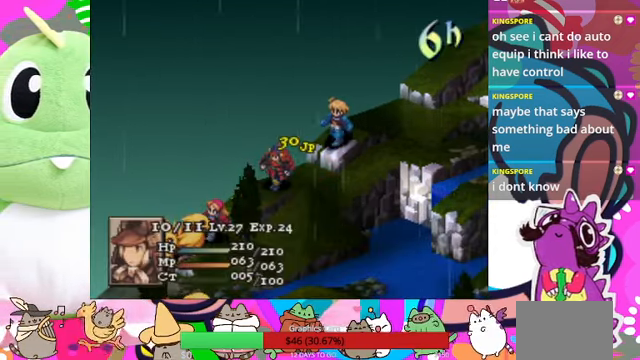
{"buttons": [], "events": []}
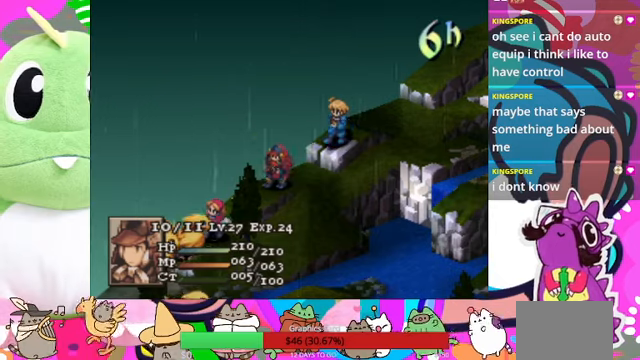
{"buttons": ["CIRCLE"], "events": [[166, "CIRCLE", "down"], [300, "CIRCLE", "up"], [433, "CIRCLE", "down"]]}
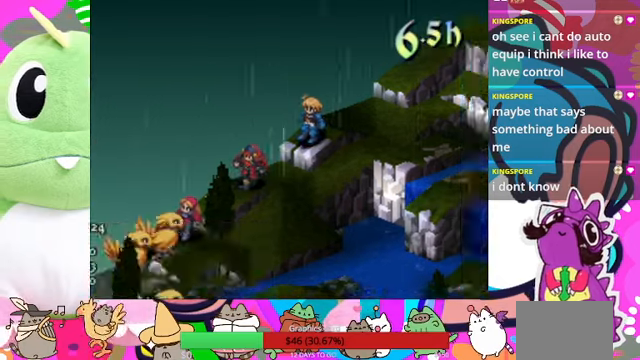
{"buttons": [], "events": [[33, "CIRCLE", "up"], [100, "CIRCLE", "down"], [200, "CIRCLE", "up"]]}
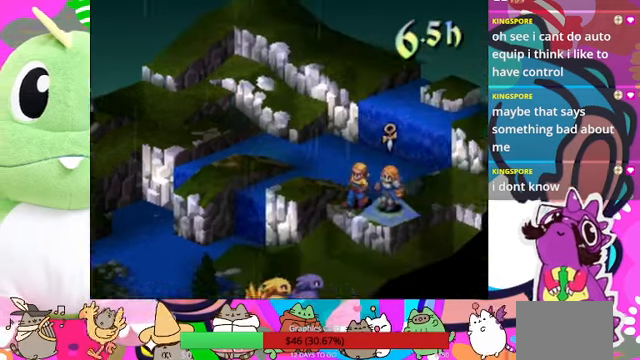
{"buttons": [], "events": []}
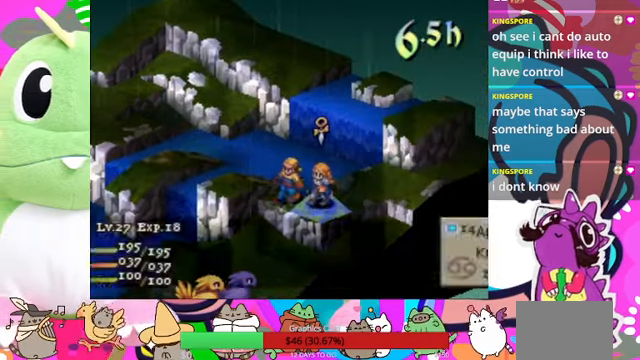
{"buttons": [], "events": [[433, "CIRCLE", "down"], [500, "CIRCLE", "up"]]}
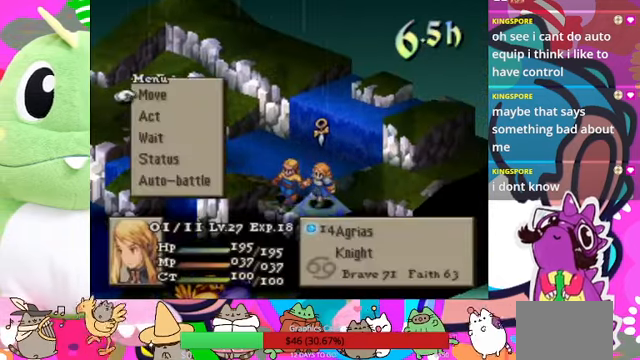
{"buttons": ["DPAD_DOWN"], "events": [[133, "CIRCLE", "down"], [233, "CIRCLE", "up"], [466, "DPAD_DOWN", "down"]]}
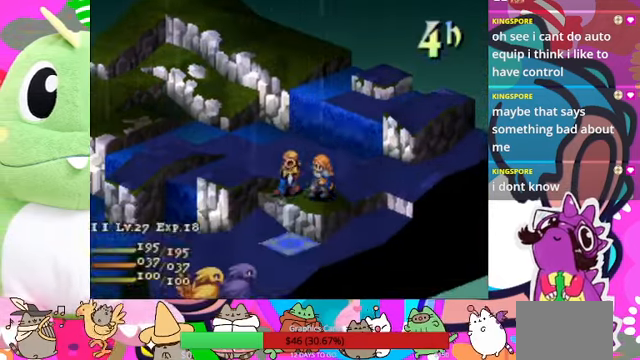
{"buttons": [], "events": [[33, "DPAD_DOWN", "up"], [133, "DPAD_DOWN", "down"], [200, "DPAD_DOWN", "up"], [300, "DPAD_DOWN", "down"], [333, "DPAD_DOWN", "up"]]}
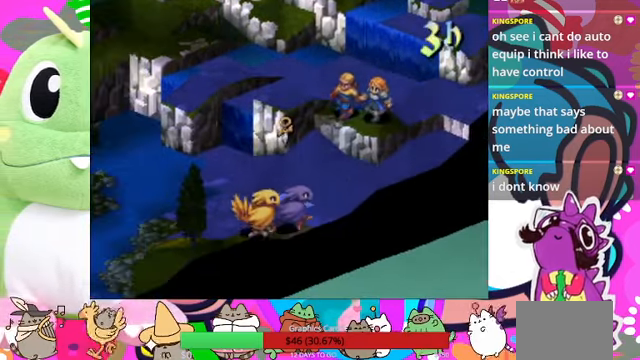
{"buttons": [], "events": []}
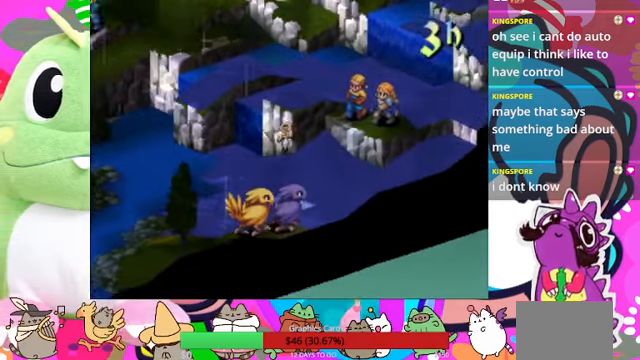
{"buttons": [], "events": []}
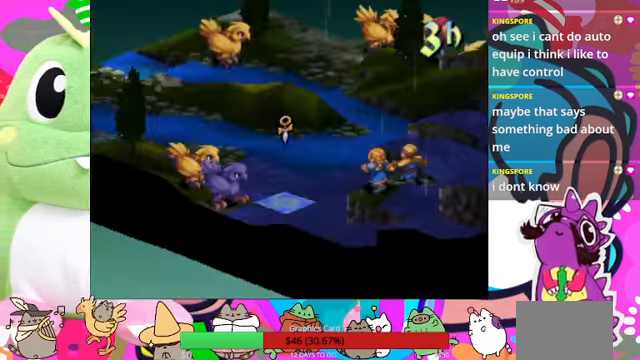
{"buttons": [], "events": [[233, "DPAD_DOWN", "down"], [300, "DPAD_DOWN", "up"]]}
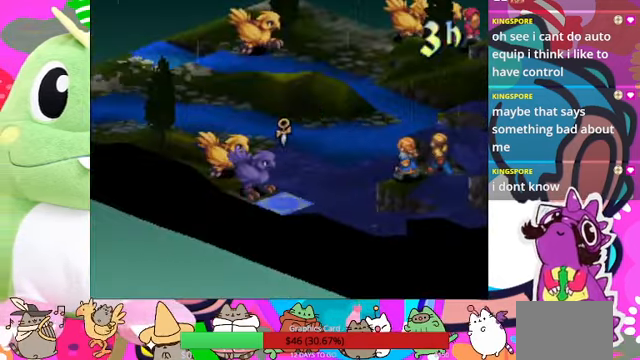
{"buttons": [], "events": [[33, "CIRCLE", "down"], [166, "CIRCLE", "up"]]}